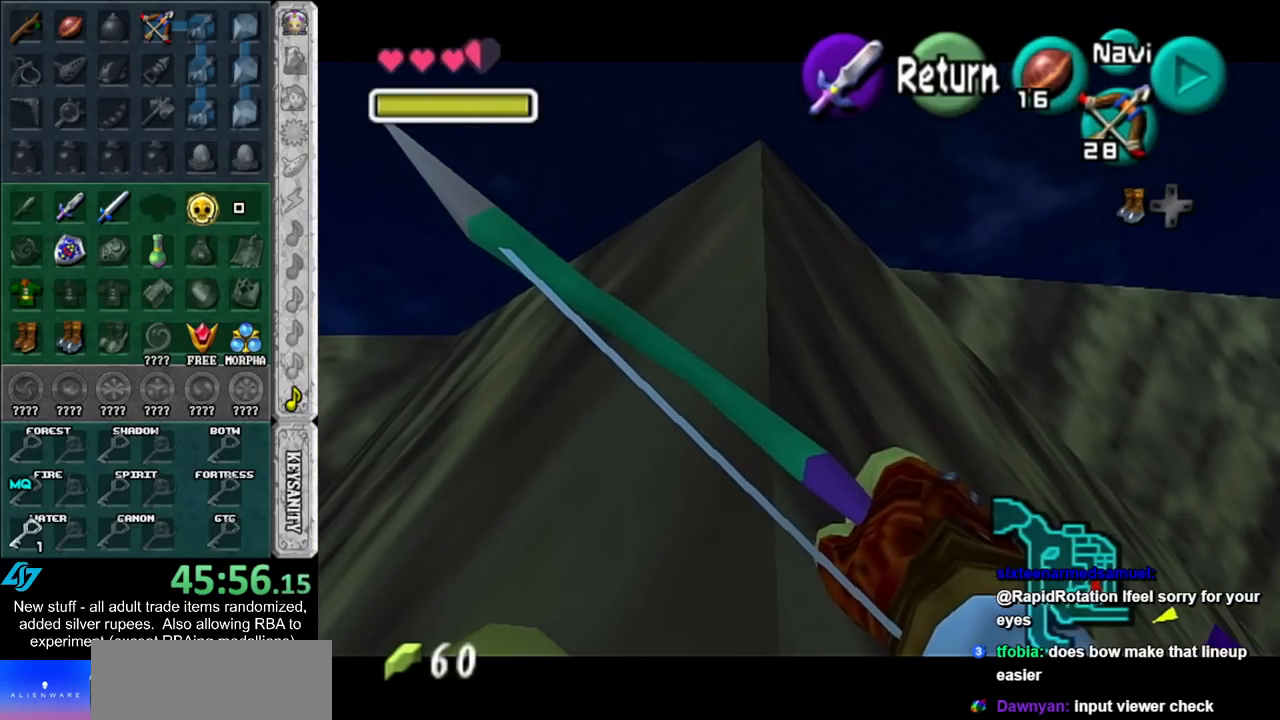
Gameplay with a controller (Nintendo layout); each line is a JSON object with the inputs held at the frame after it. "events" lists button and stick changes between this image and that frame as [ms after this image, input, new state], when the widget could be followed in between. Not read: L3 R3.
{"buttons": [], "left_stick": "down-left", "right_stick": "center", "events": []}
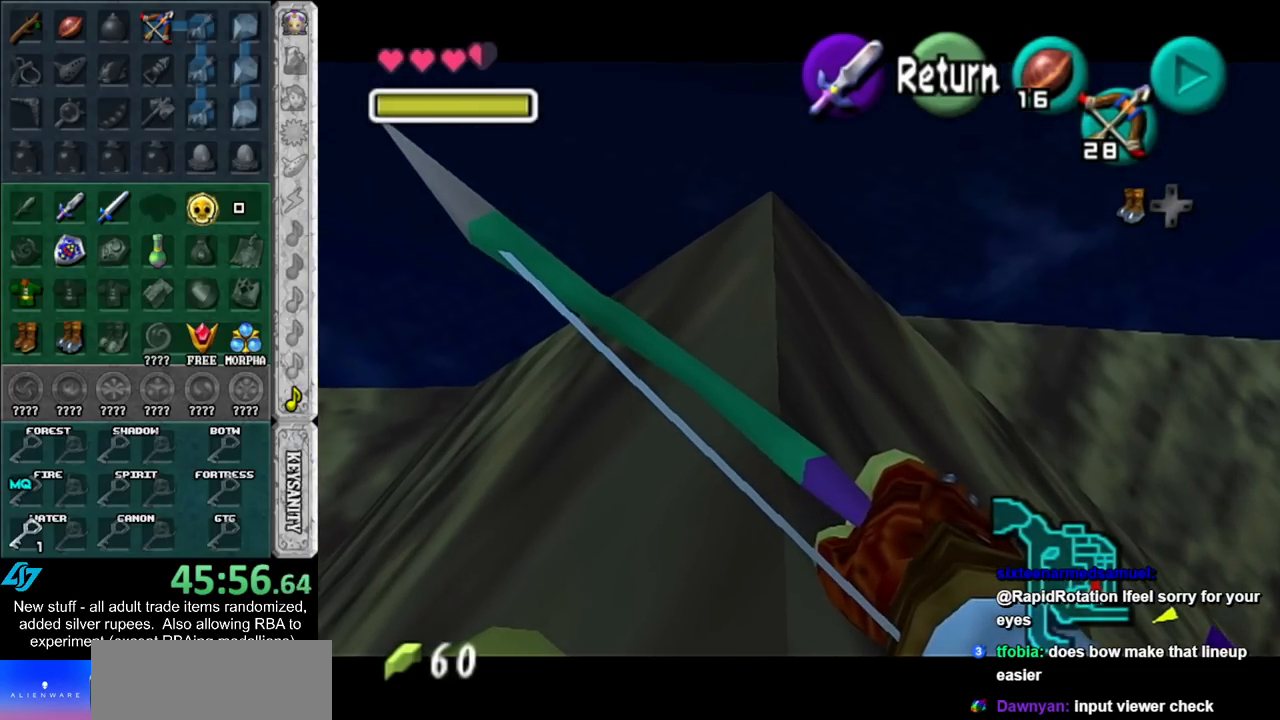
{"buttons": [], "left_stick": "center", "right_stick": "center", "events": [[367, "left_stick", "center"]]}
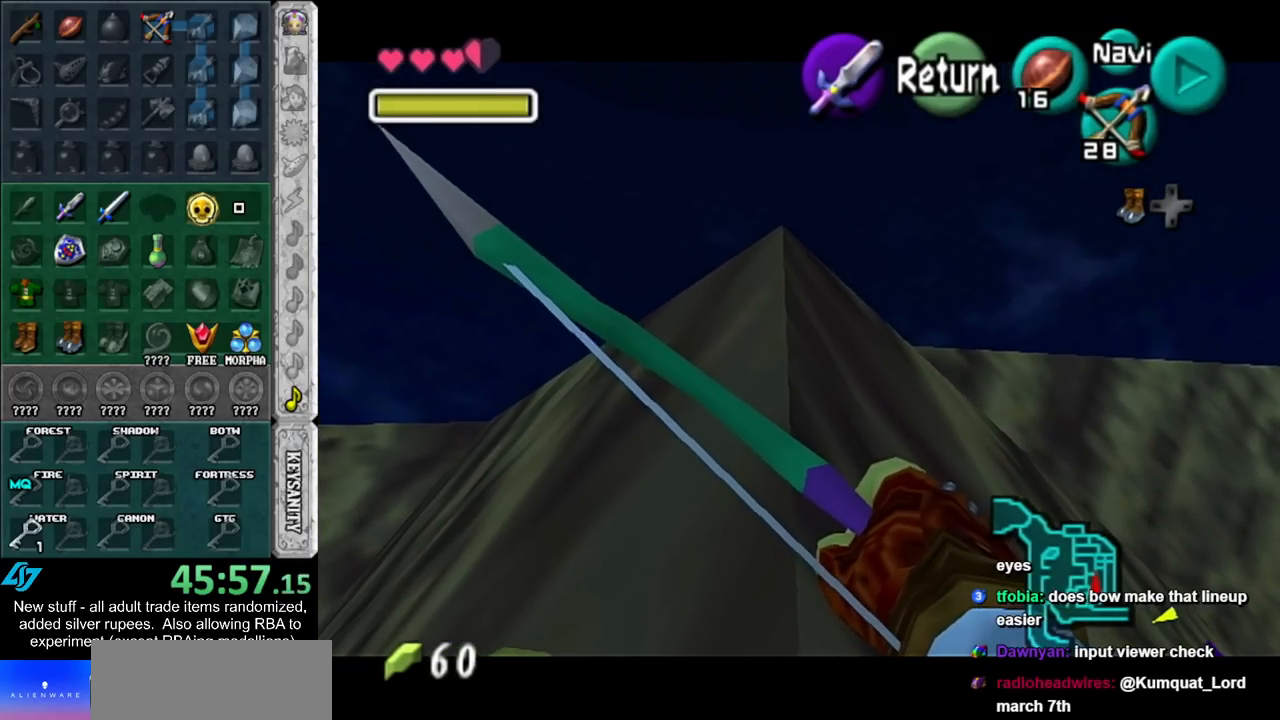
{"buttons": ["L1"], "left_stick": "center", "right_stick": "center", "events": [[133, "A", "down"], [233, "A", "up"], [300, "L1", "down"]]}
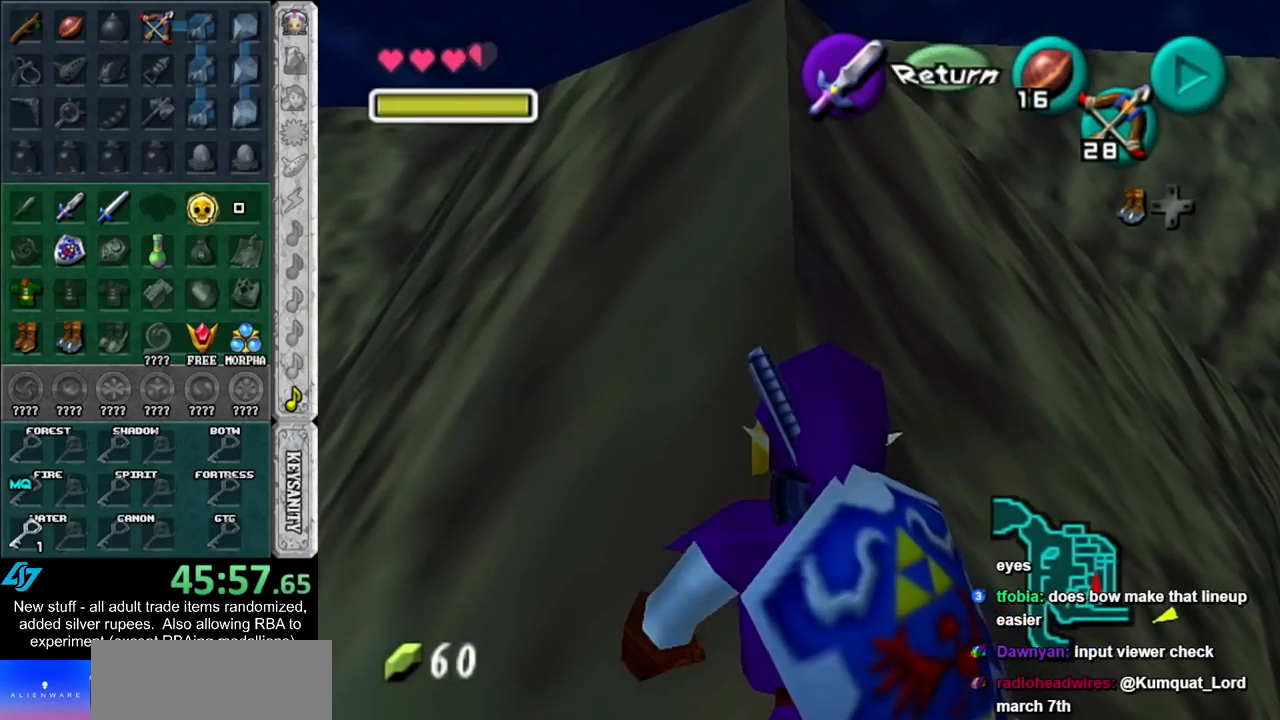
{"buttons": ["L1"], "left_stick": "up", "right_stick": "center", "events": [[83, "left_stick", "up"]]}
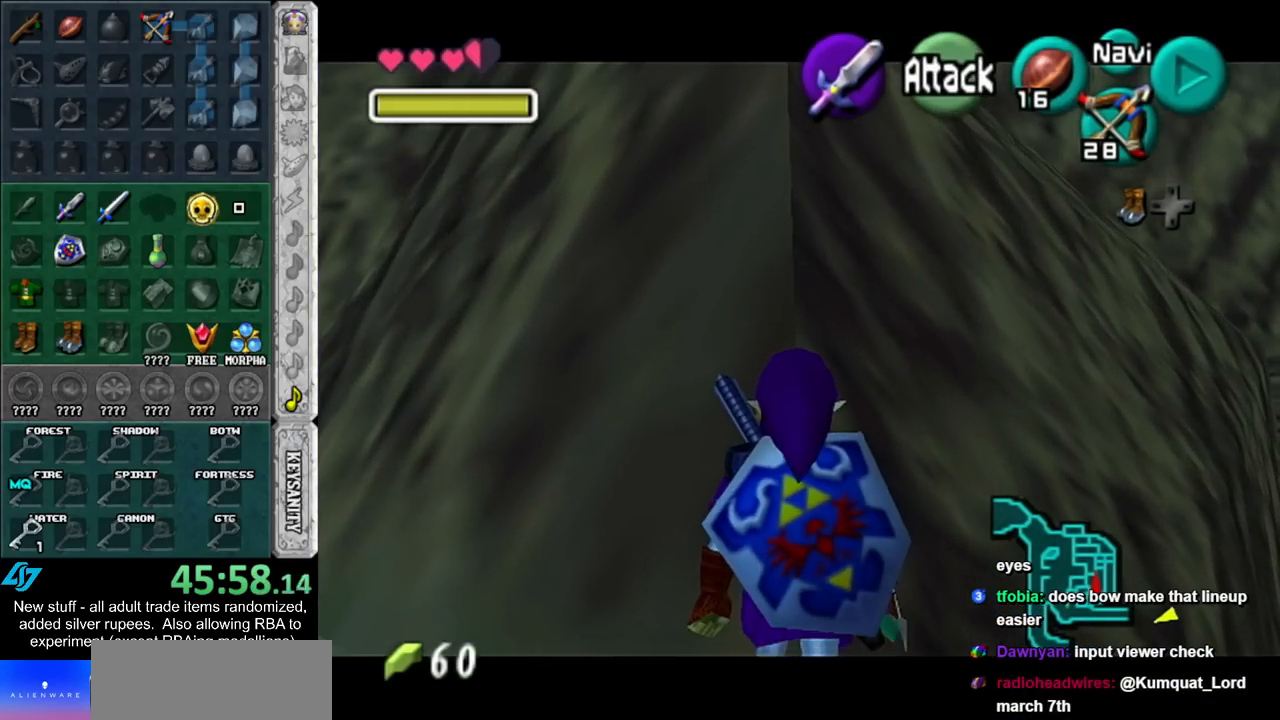
{"buttons": ["L1"], "left_stick": "up", "right_stick": "center", "events": []}
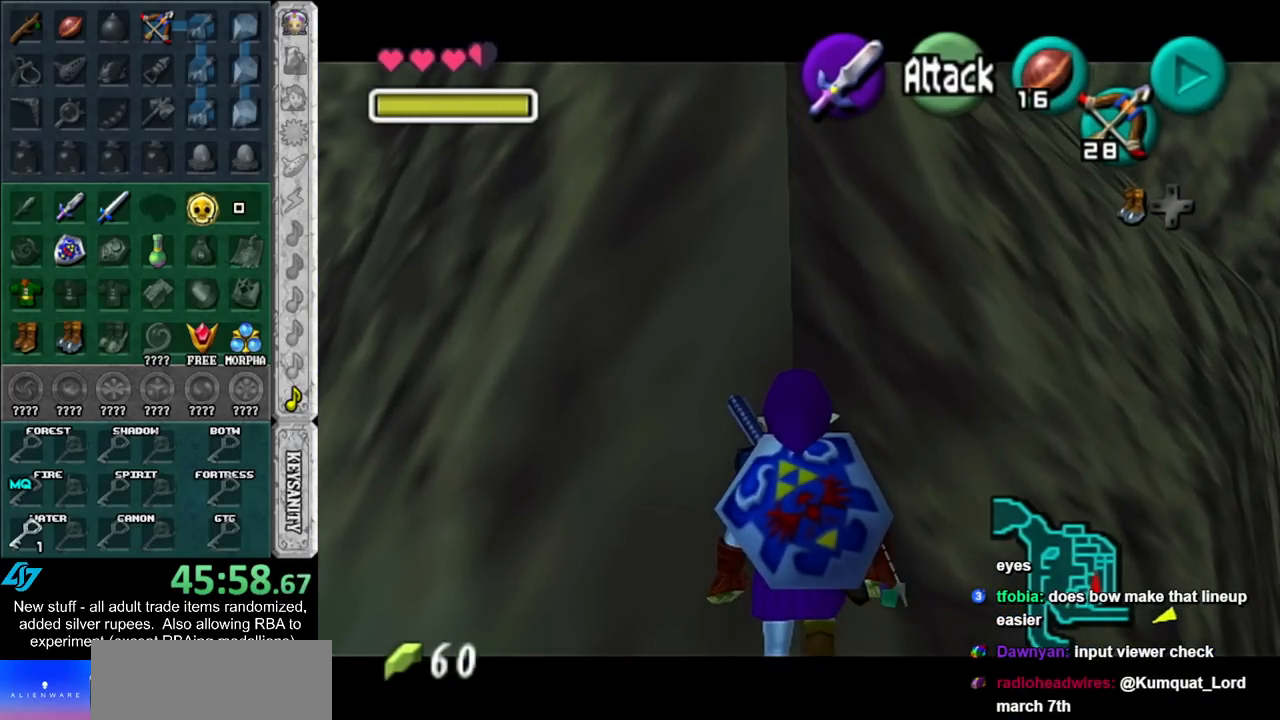
{"buttons": ["L1"], "left_stick": "up", "right_stick": "center", "events": []}
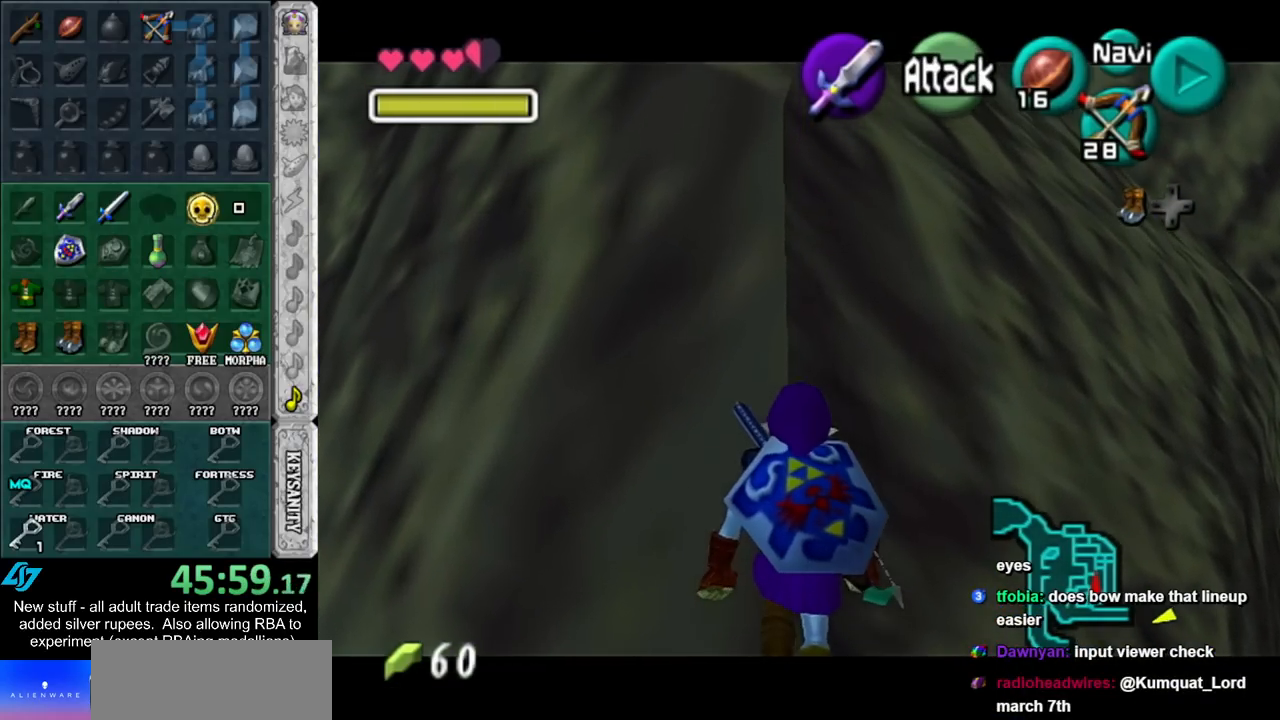
{"buttons": ["L1"], "left_stick": "up", "right_stick": "center", "events": []}
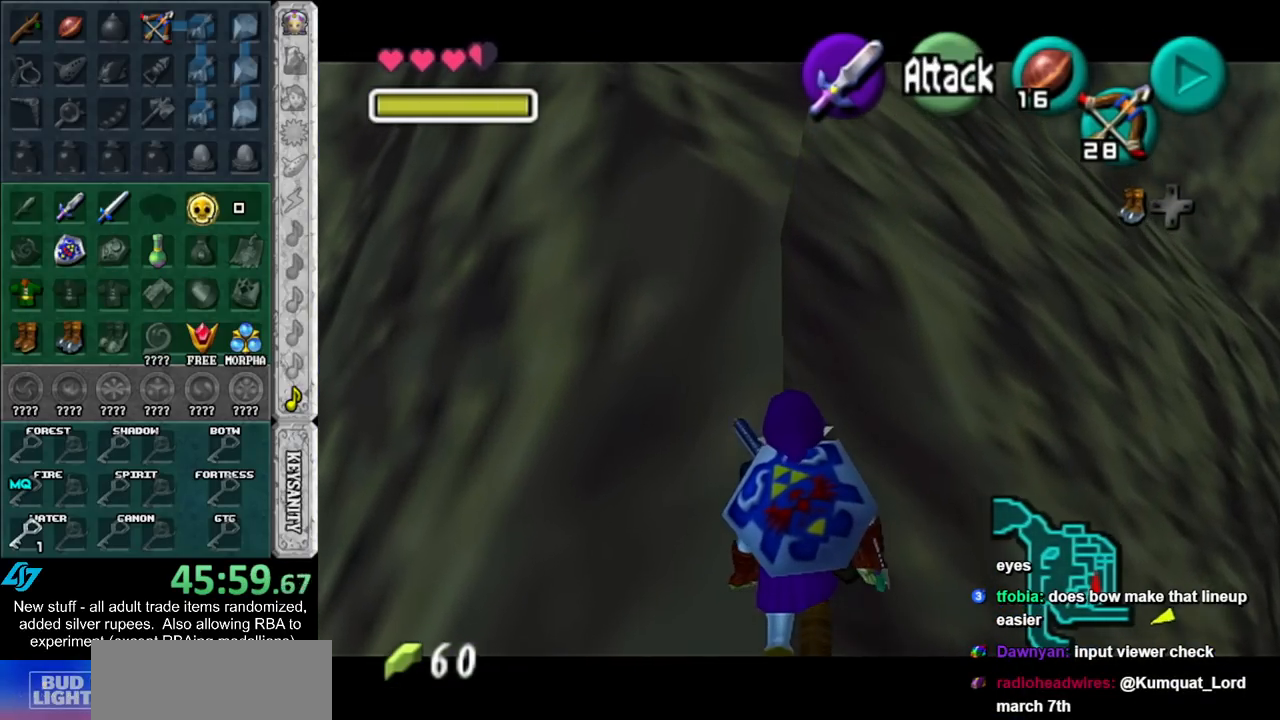
{"buttons": ["L1"], "left_stick": "up", "right_stick": "center", "events": []}
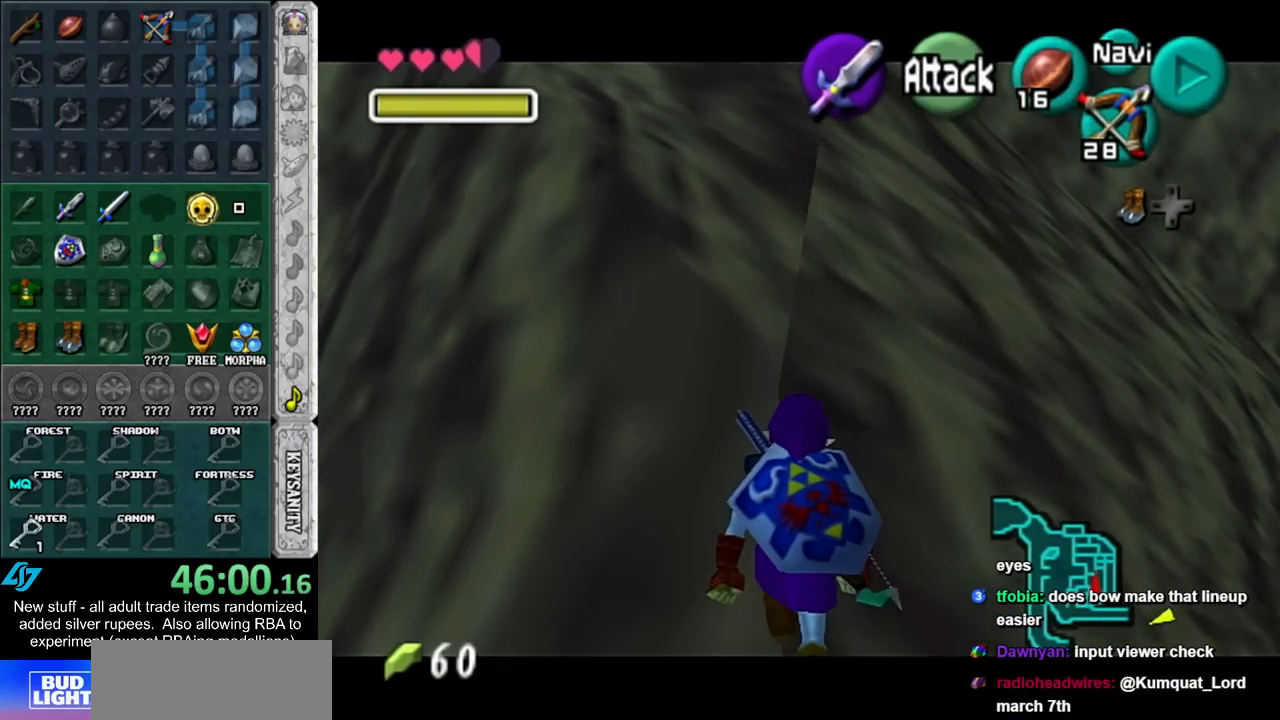
{"buttons": ["L1"], "left_stick": "up", "right_stick": "center", "events": []}
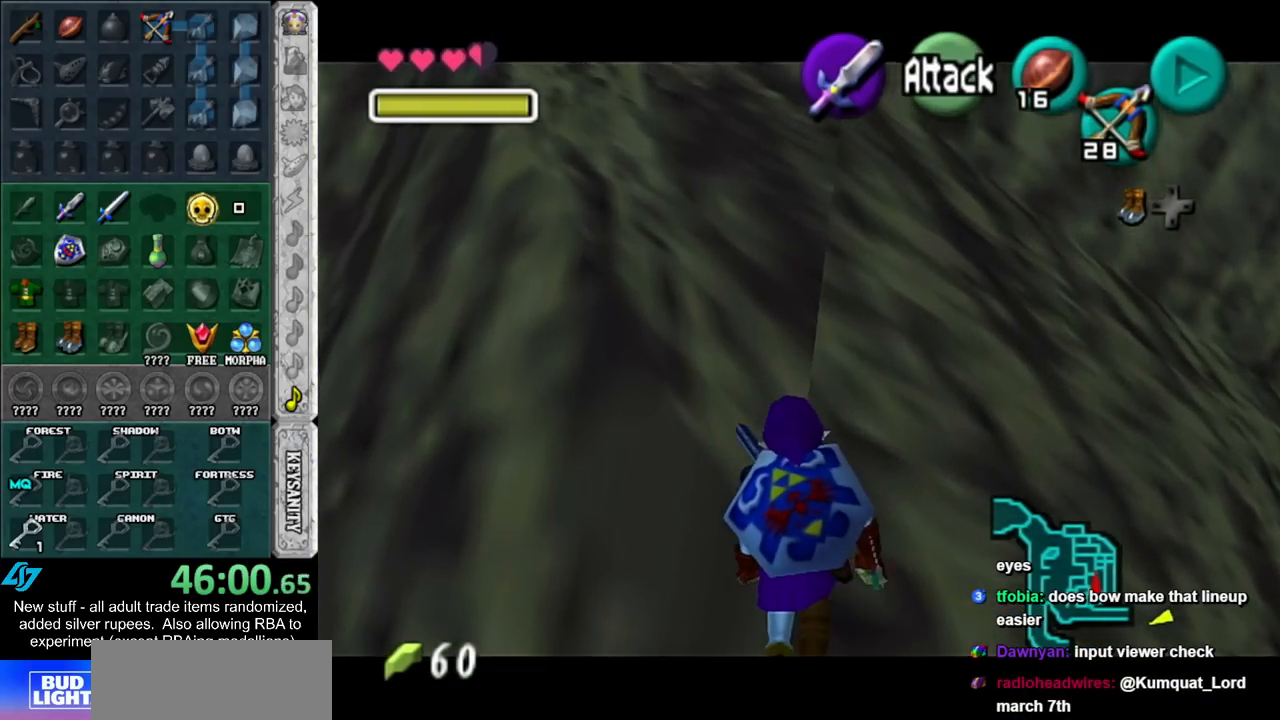
{"buttons": [], "left_stick": "up", "right_stick": "center", "events": [[267, "A", "down"], [333, "L1", "up"], [400, "A", "up"]]}
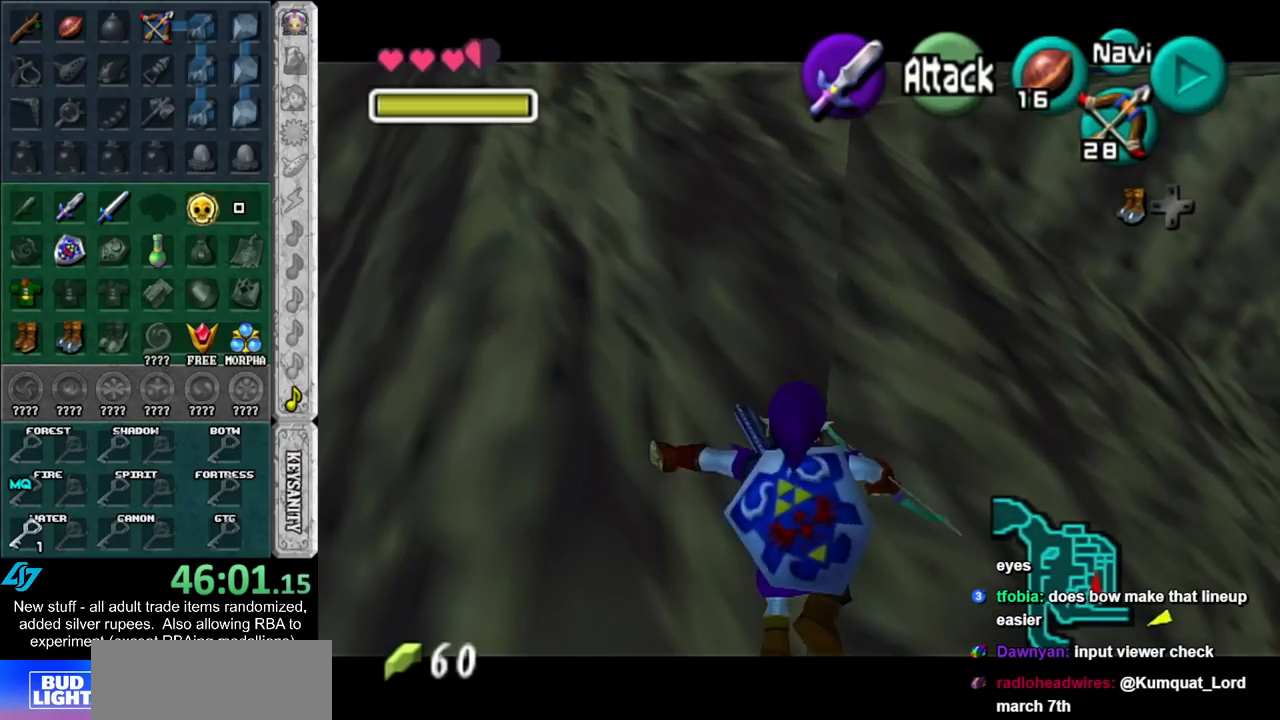
{"buttons": [], "left_stick": "up-right", "right_stick": "center", "events": [[267, "left_stick", "up-right"]]}
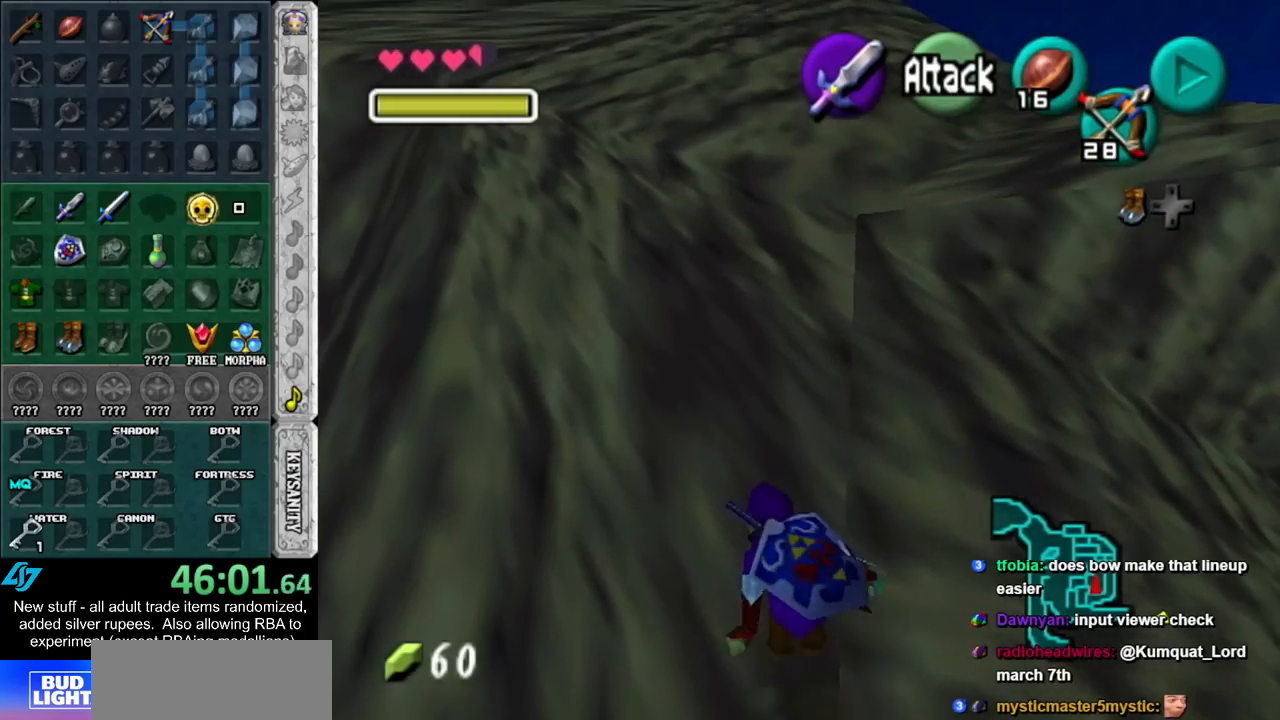
{"buttons": [], "left_stick": "up-right", "right_stick": "center", "events": [[17, "A", "down"], [200, "A", "up"]]}
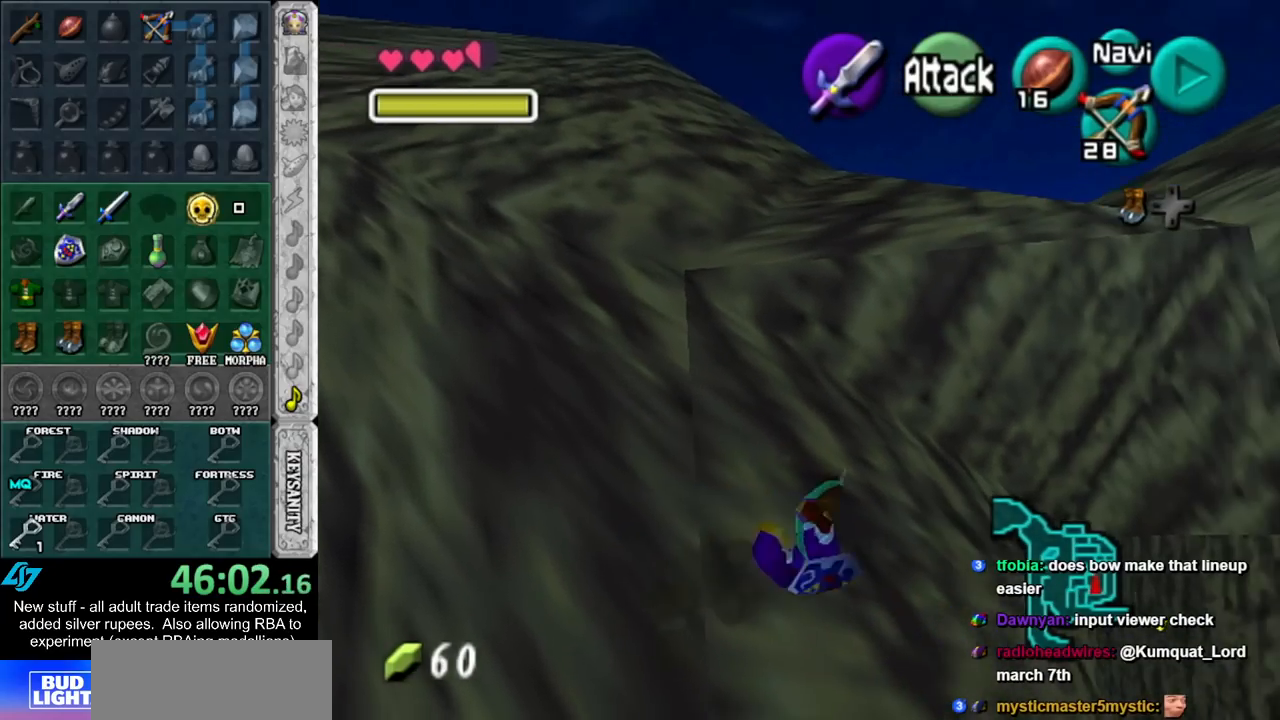
{"buttons": [], "left_stick": "up-right", "right_stick": "center", "events": [[300, "A", "down"], [483, "A", "up"]]}
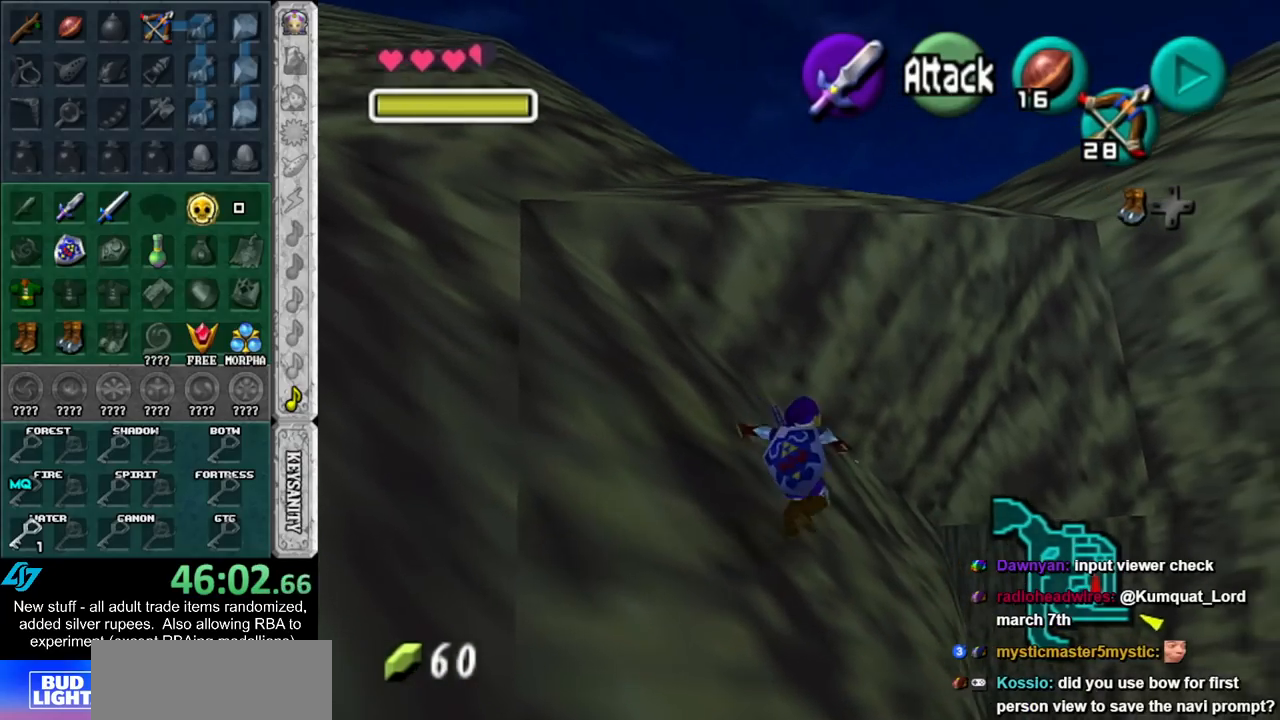
{"buttons": ["A"], "left_stick": "up", "right_stick": "center", "events": [[167, "left_stick", "up"], [483, "A", "down"]]}
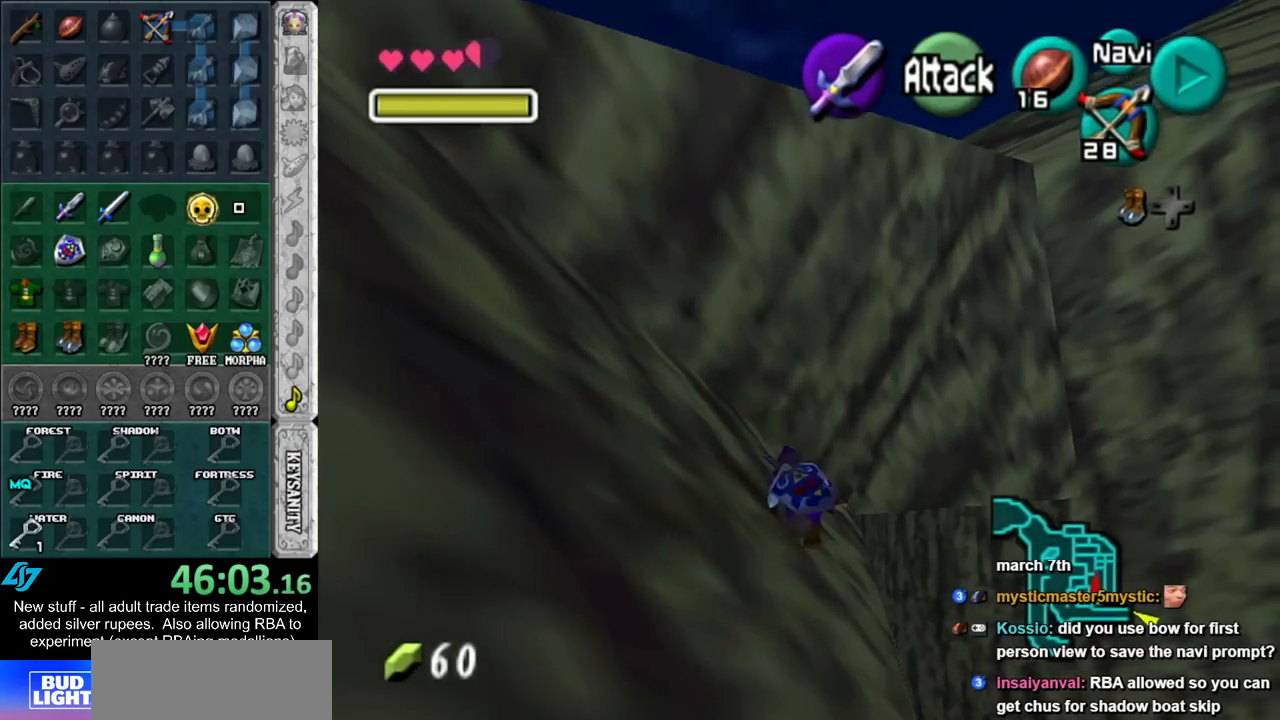
{"buttons": [], "left_stick": "up", "right_stick": "center", "events": [[167, "A", "up"]]}
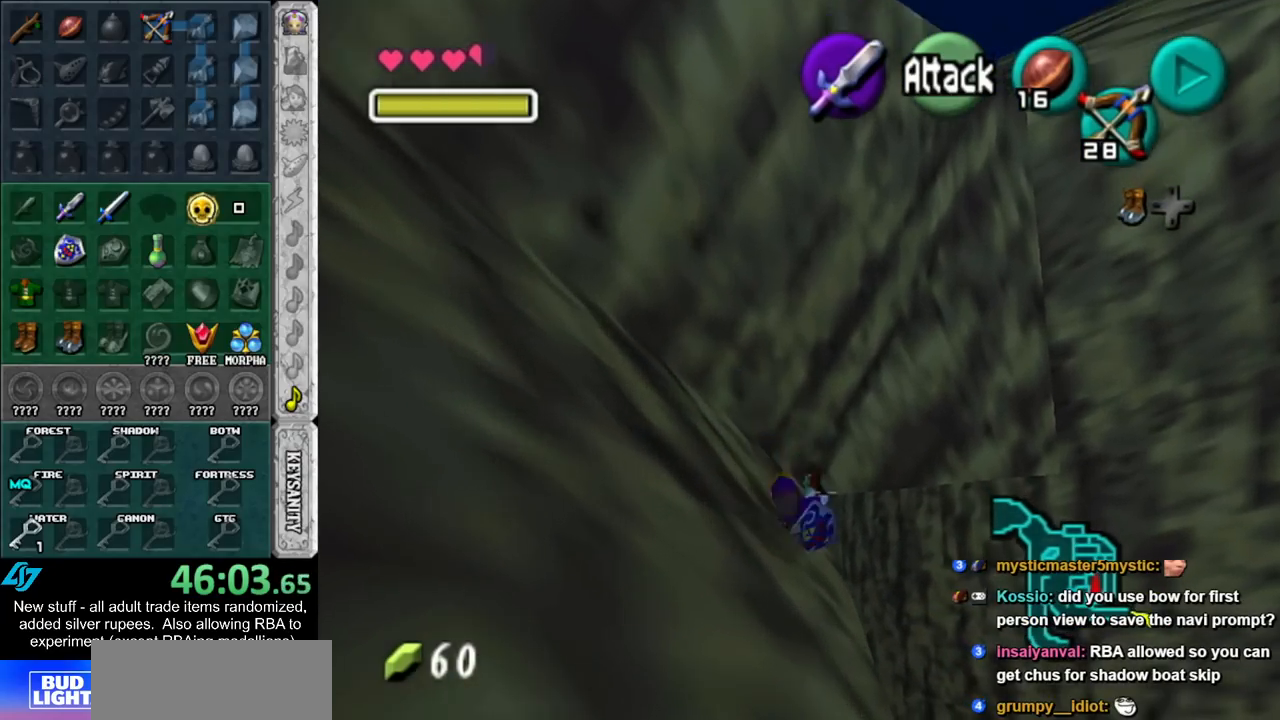
{"buttons": [], "left_stick": "up", "right_stick": "center", "events": []}
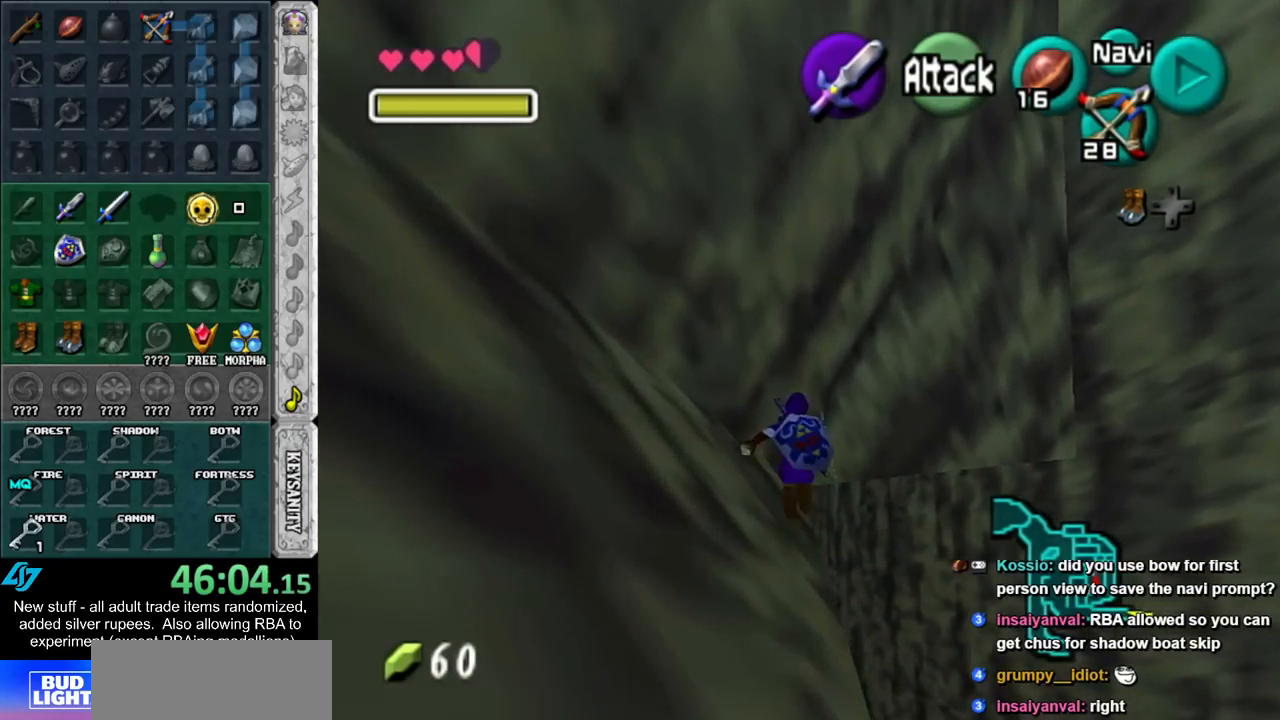
{"buttons": [], "left_stick": "center", "right_stick": "center", "events": [[450, "left_stick", "center"]]}
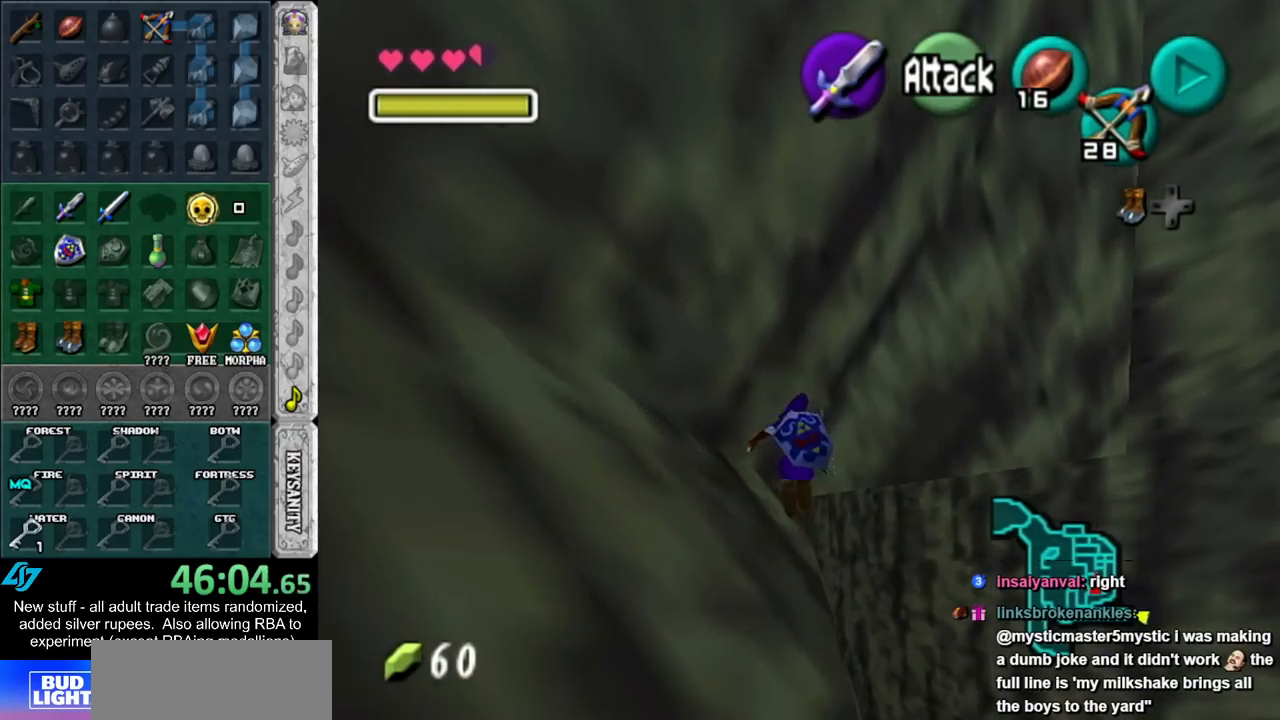
{"buttons": [], "left_stick": "up", "right_stick": "center", "events": [[367, "left_stick", "up"]]}
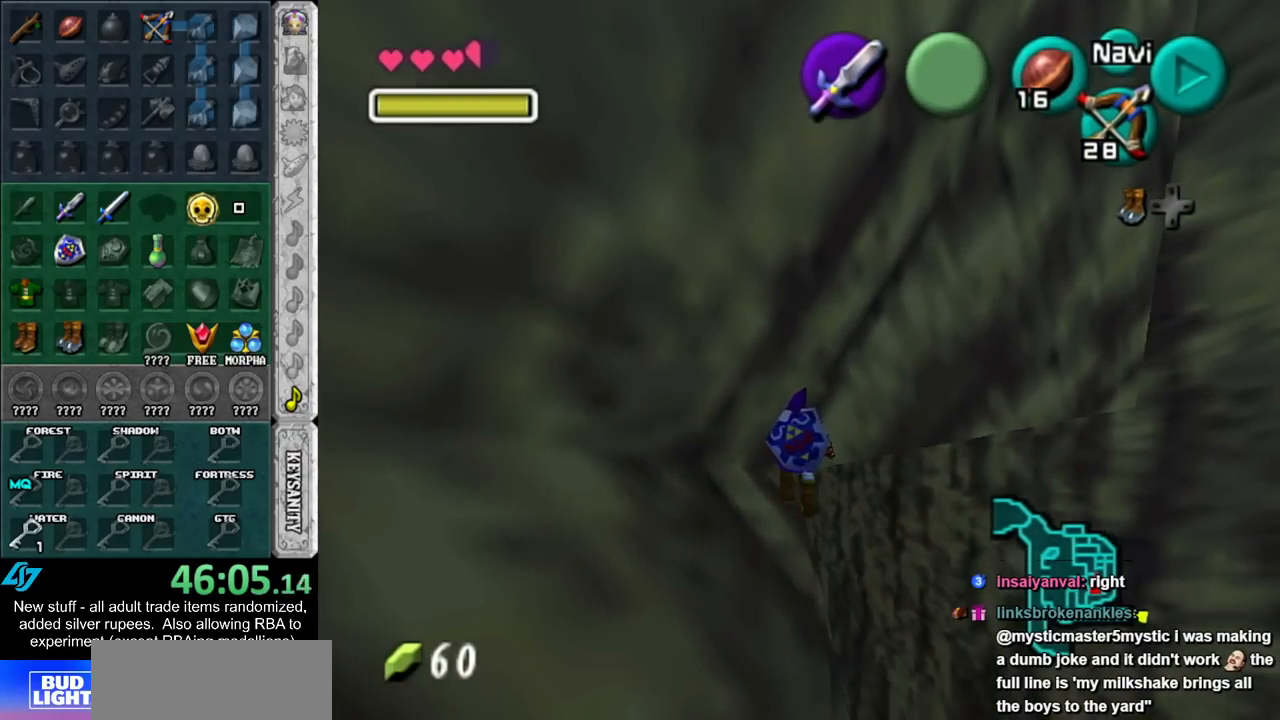
{"buttons": [], "left_stick": "center", "right_stick": "center", "events": [[233, "left_stick", "center"]]}
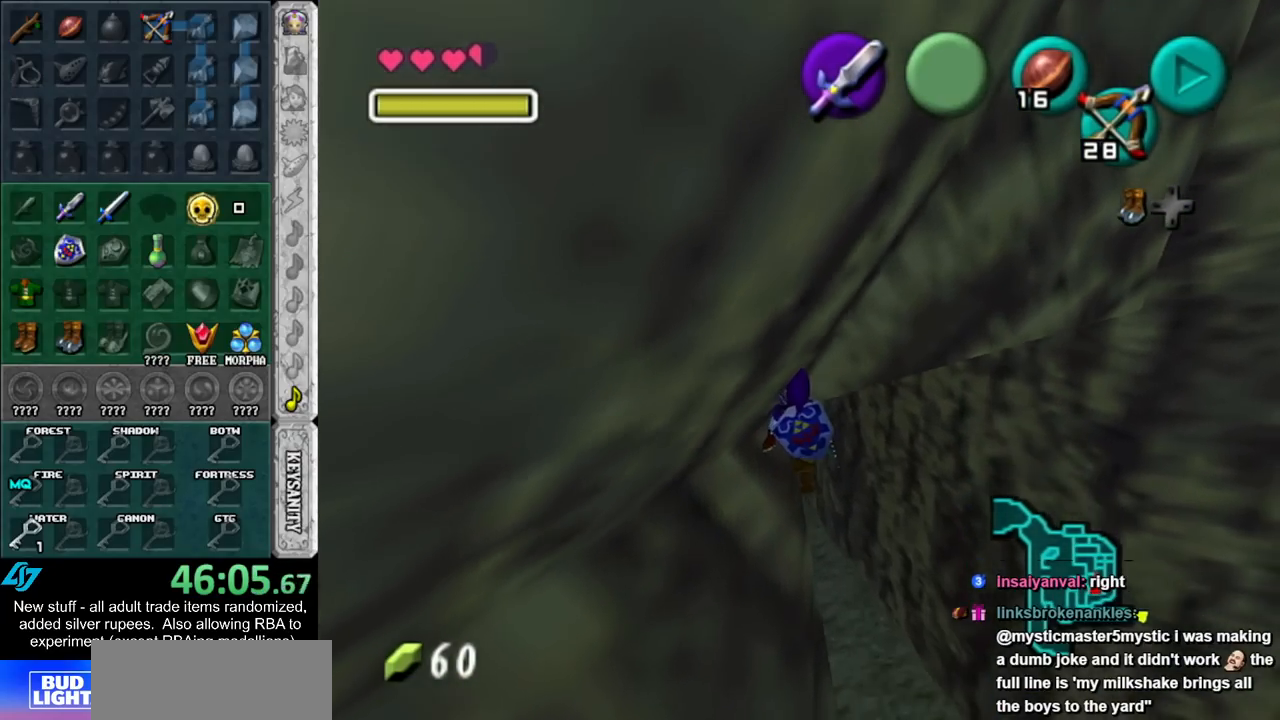
{"buttons": [], "left_stick": "center", "right_stick": "center", "events": [[400, "left_stick", "left"], [483, "left_stick", "center"]]}
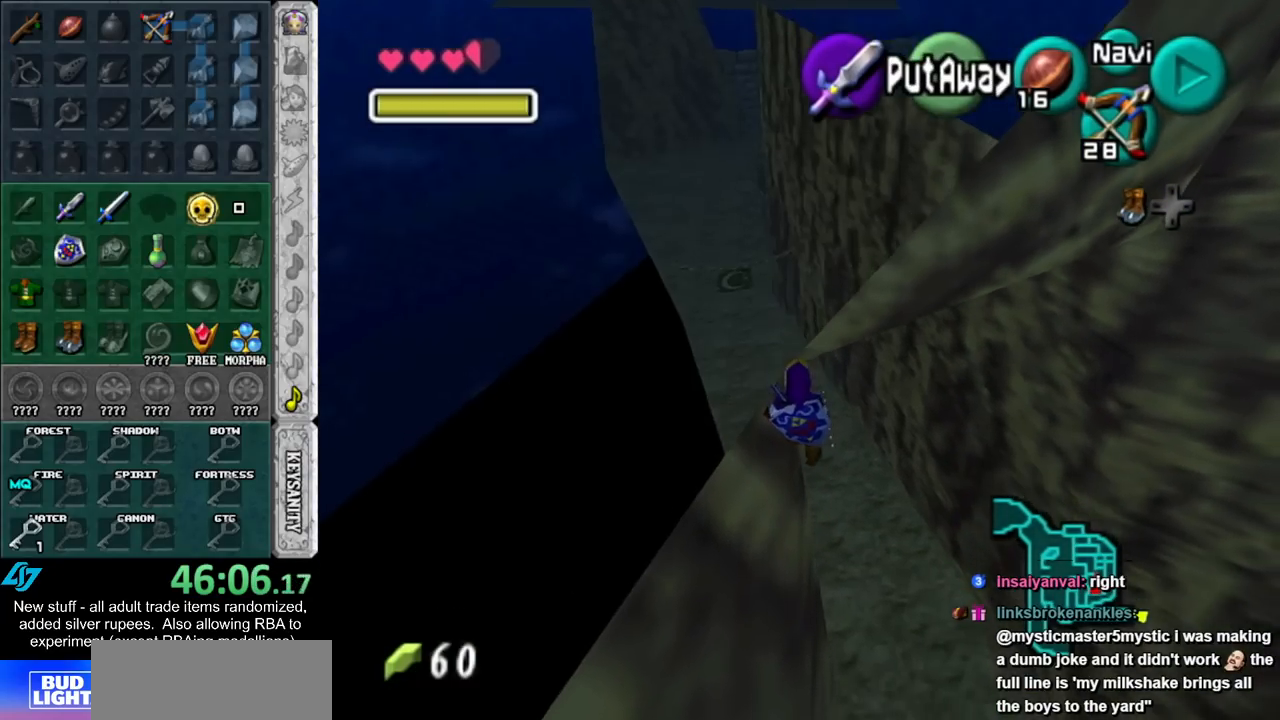
{"buttons": ["L1", "R1"], "left_stick": "center", "right_stick": "center", "events": [[117, "L1", "down"], [417, "R1", "down"]]}
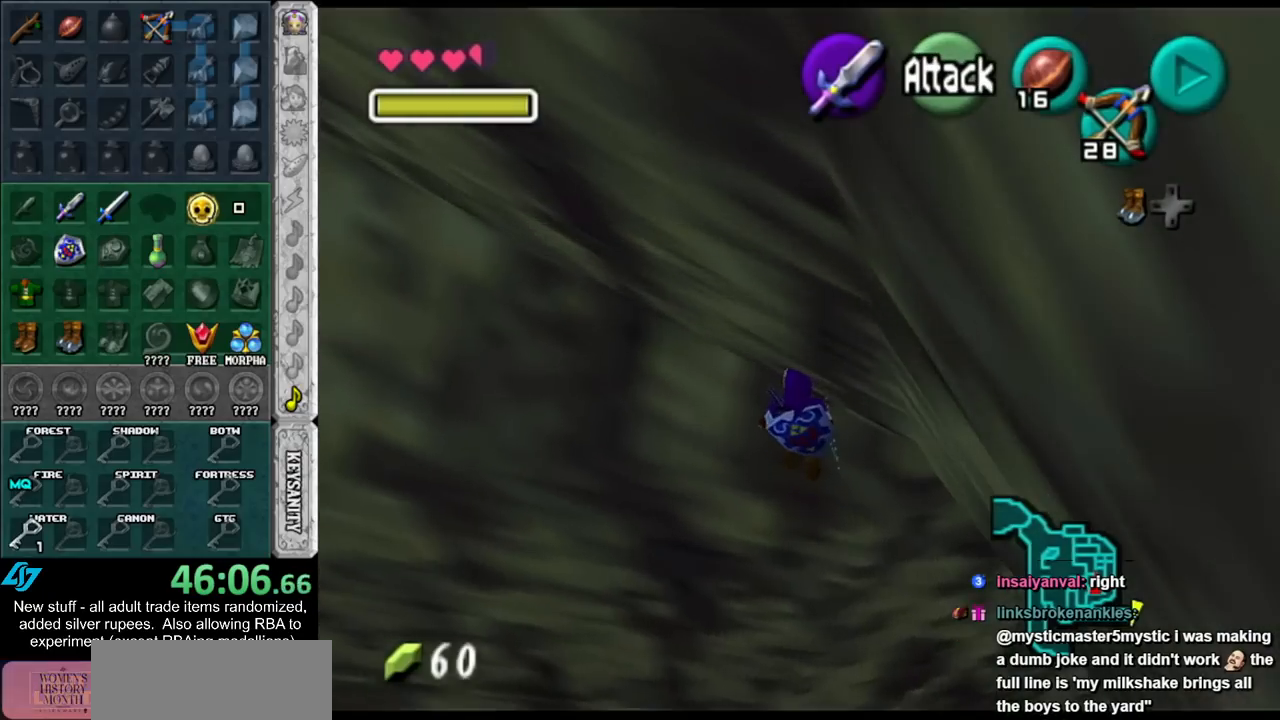
{"buttons": ["L1"], "left_stick": "right", "right_stick": "center", "events": [[117, "left_stick", "right"], [167, "A", "down"], [300, "A", "up"], [450, "R1", "up"]]}
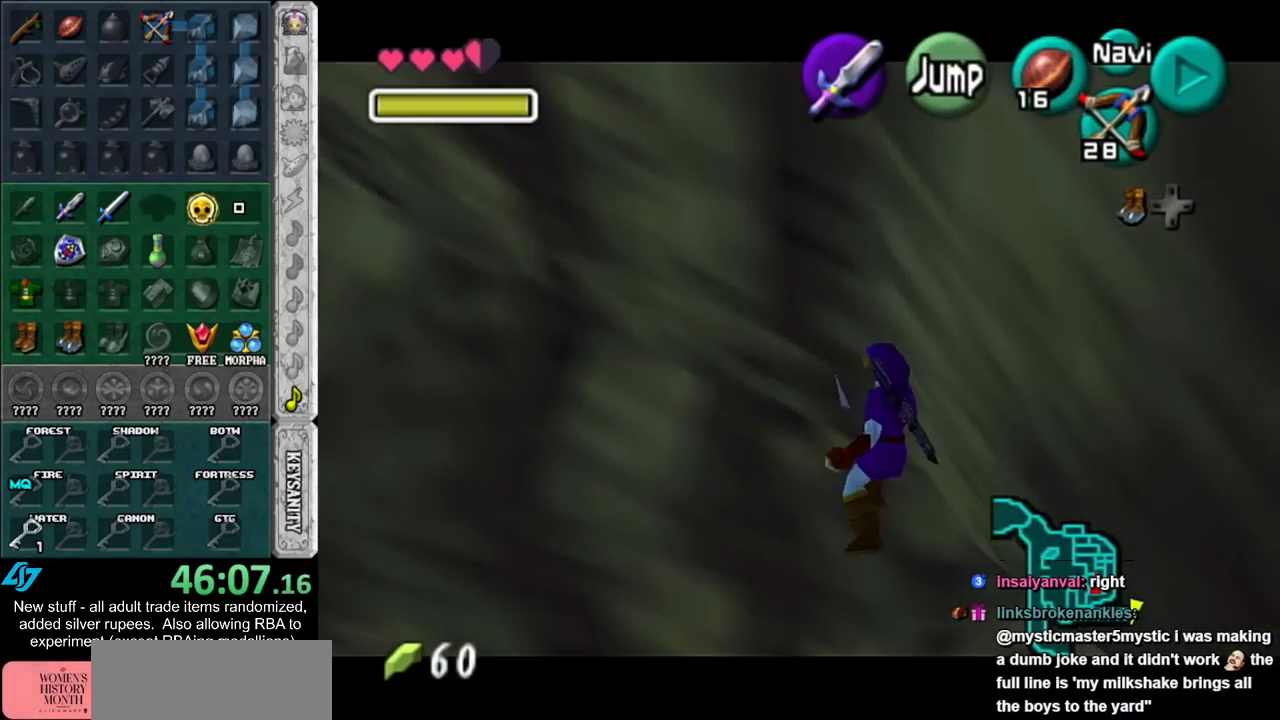
{"buttons": ["L1"], "left_stick": "right", "right_stick": "center", "events": []}
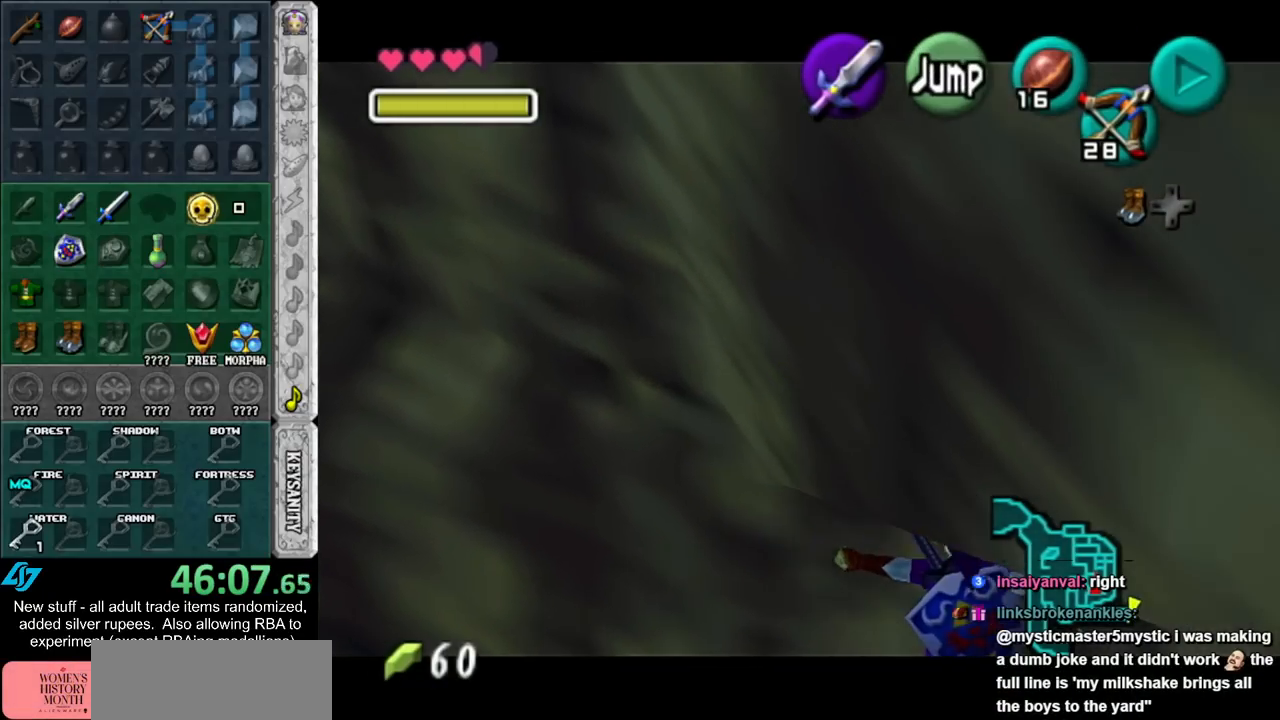
{"buttons": ["L1"], "left_stick": "right", "right_stick": "center", "events": []}
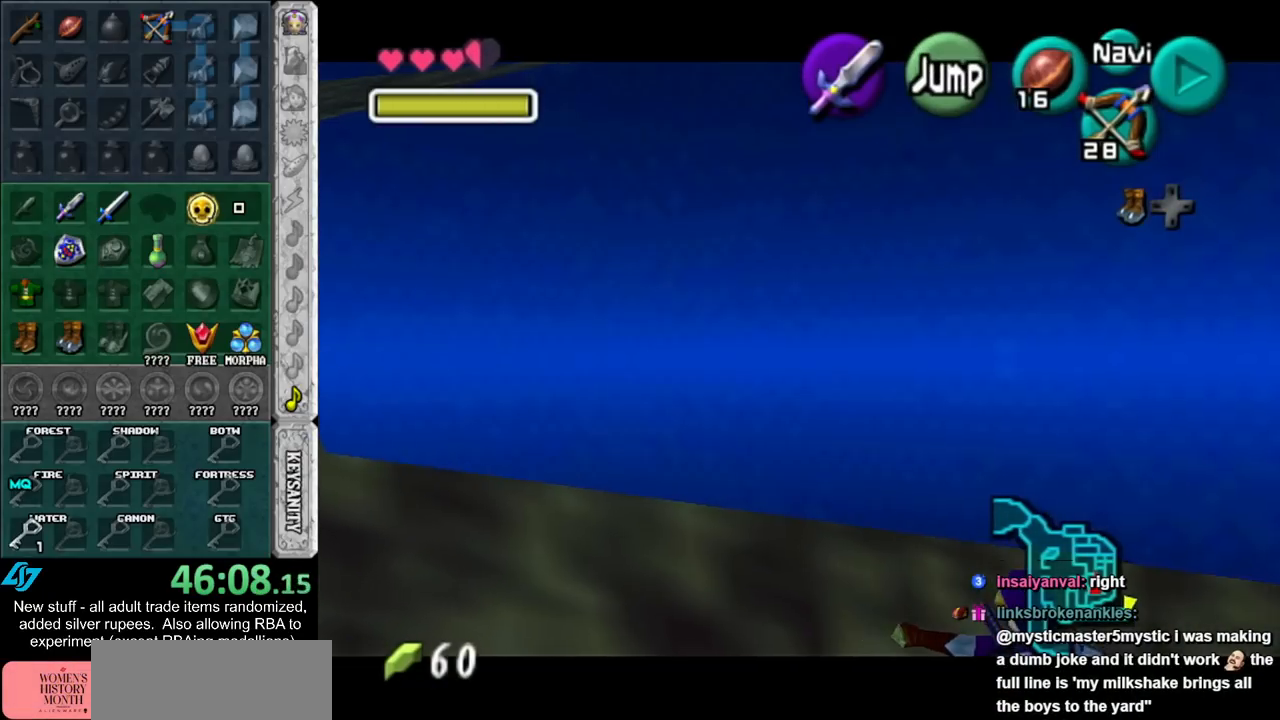
{"buttons": ["L1"], "left_stick": "right", "right_stick": "center", "events": []}
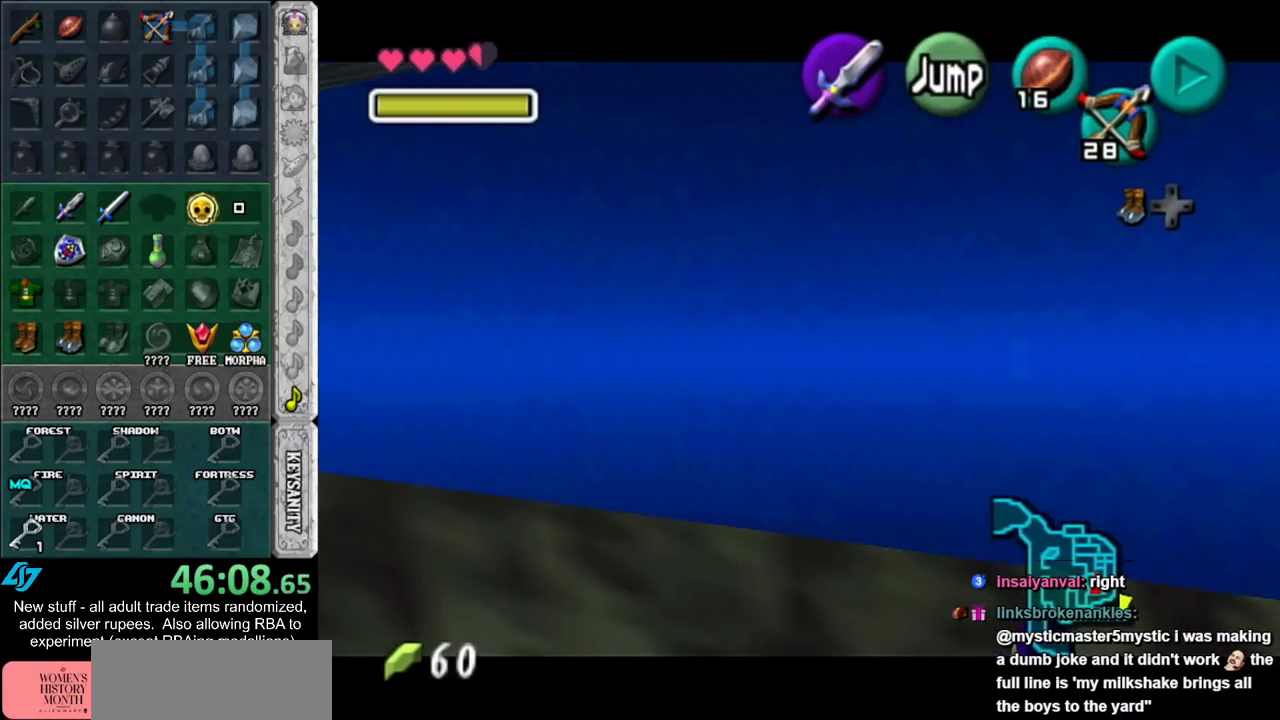
{"buttons": ["L1"], "left_stick": "right", "right_stick": "center", "events": []}
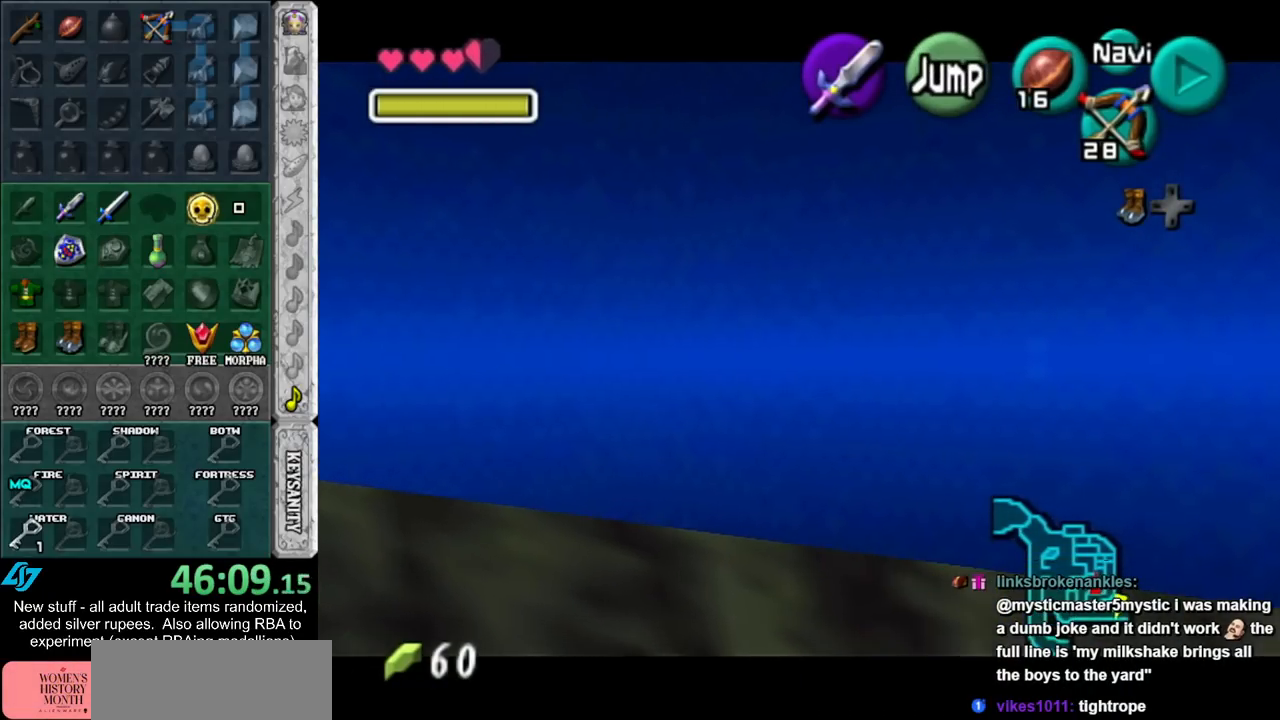
{"buttons": ["L1"], "left_stick": "right", "right_stick": "center", "events": []}
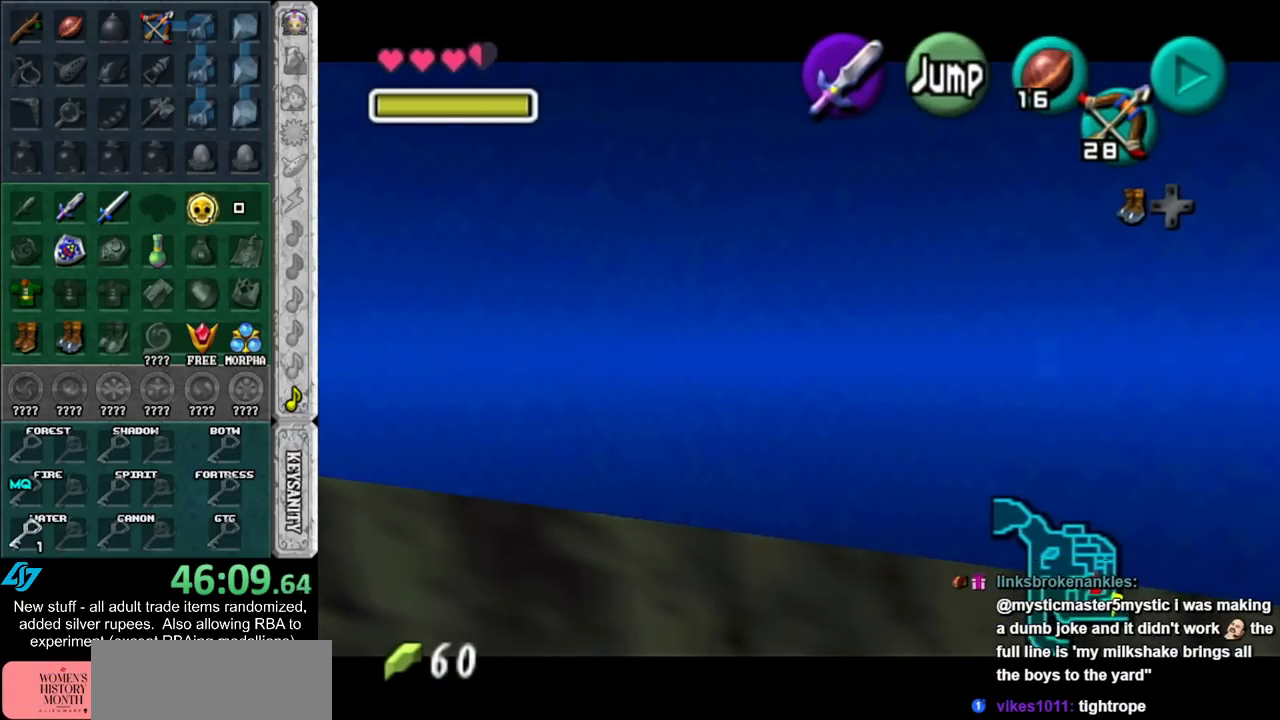
{"buttons": ["L1"], "left_stick": "right", "right_stick": "center", "events": []}